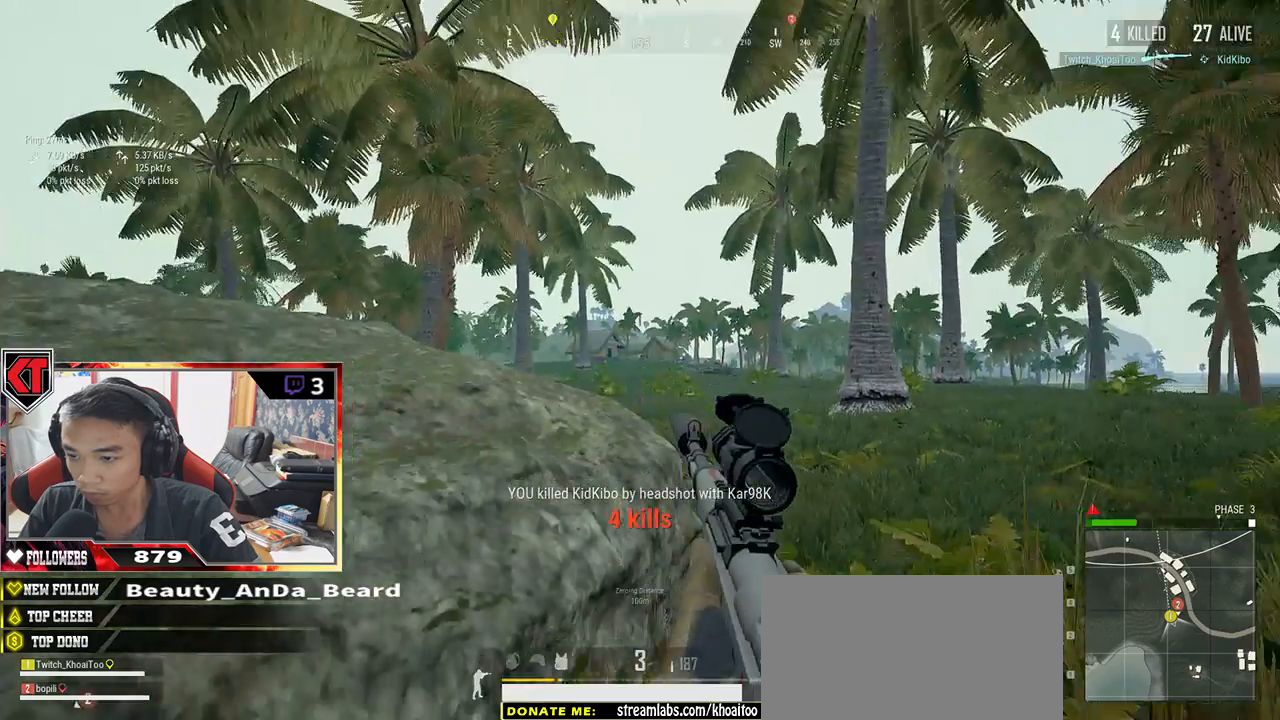
Gameplay with keyboard and mouse; each line is a JSON object with the keys and mouse buttons held at the frame after it. "events" lists presses ("down") and releases ("up") of "a", "c", "ctrl", "d", "e", "f", "q", "r", "s", "shift", "space", "tab", "v", "w", "x", "z", "mouse_left", "mouse_wheel" and "mouse_right" between this image and that frame as [ms after this image, input, new state], when the widget could be followed in between. "mouse_left", "mouse_wheel", "mouse_right" = the "left", "wheel", "right" buttons of the "mouse" list. No other keys are recorded. "wheel" means that the mouse wheel is clicked or scrolled. Mouse movement is not recorded.
{"keys": ["a"], "mouse": [], "events": [[17, "w", "down"], [417, "a", "down"], [417, "d", "up"], [450, "w", "up"]]}
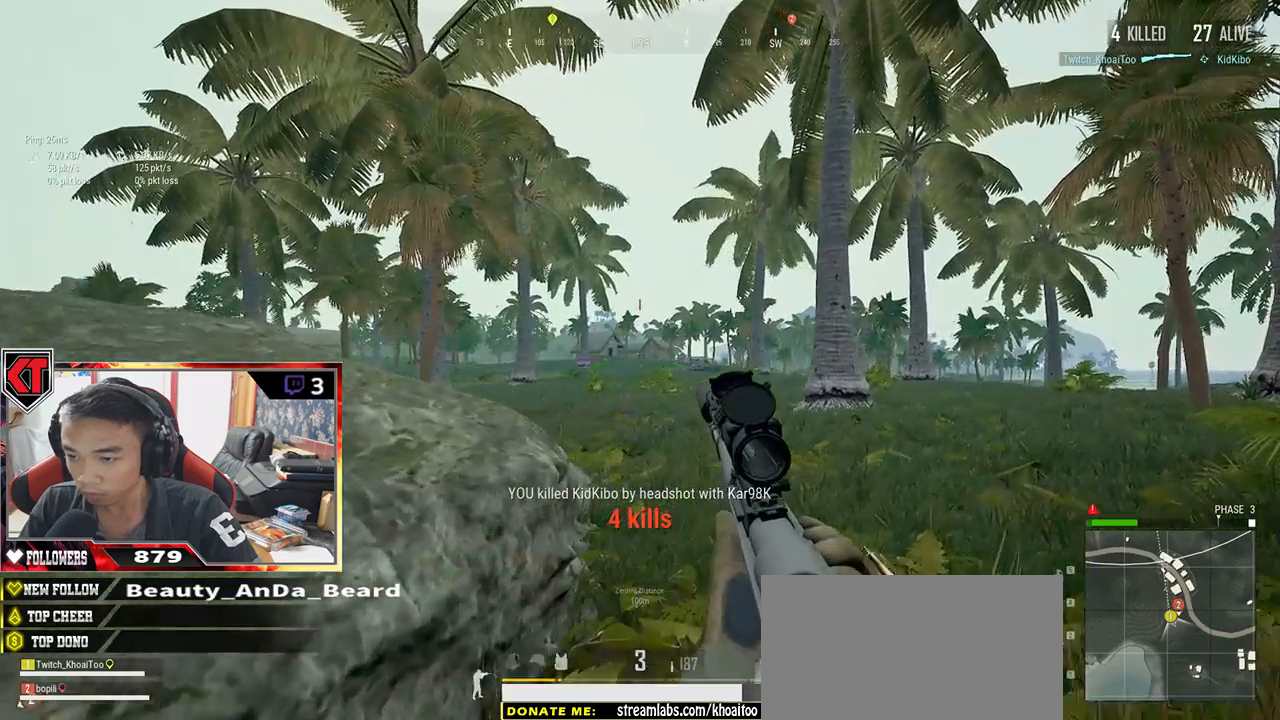
{"keys": ["a", "space", "w"], "mouse": [], "events": [[283, "w", "down"], [400, "space", "down"]]}
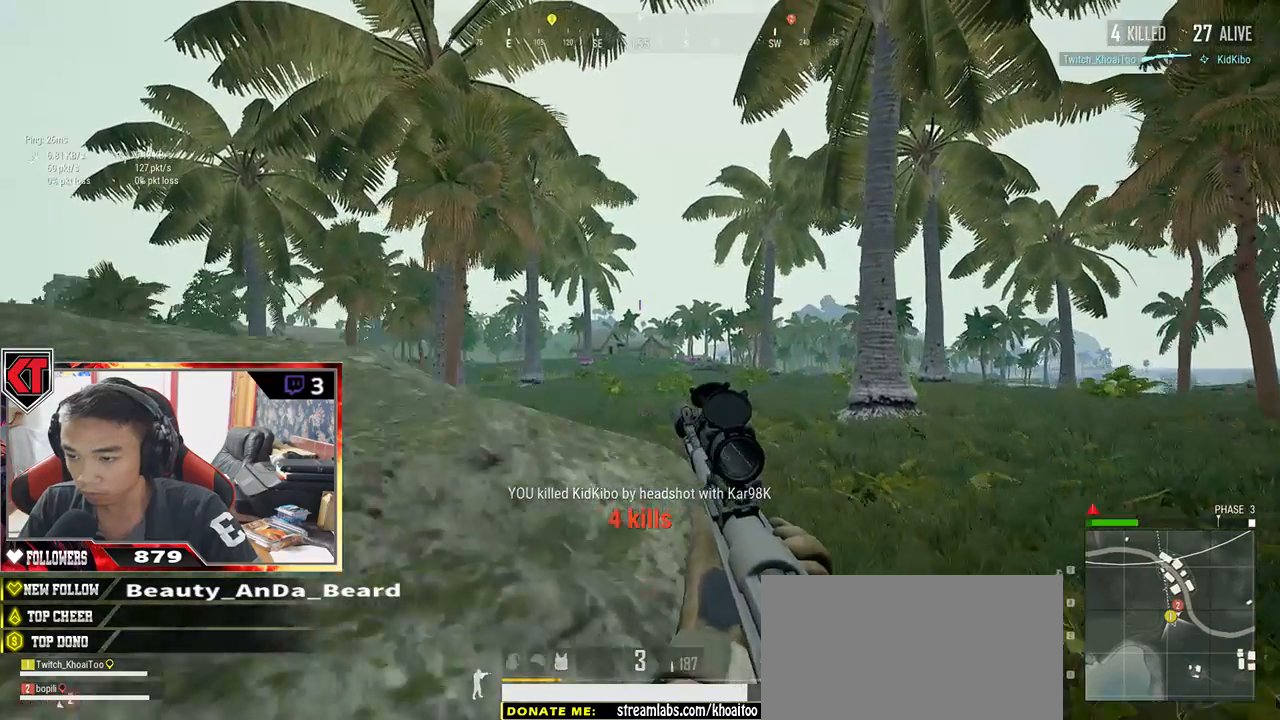
{"keys": ["a", "w"], "mouse": [], "events": [[67, "space", "up"]]}
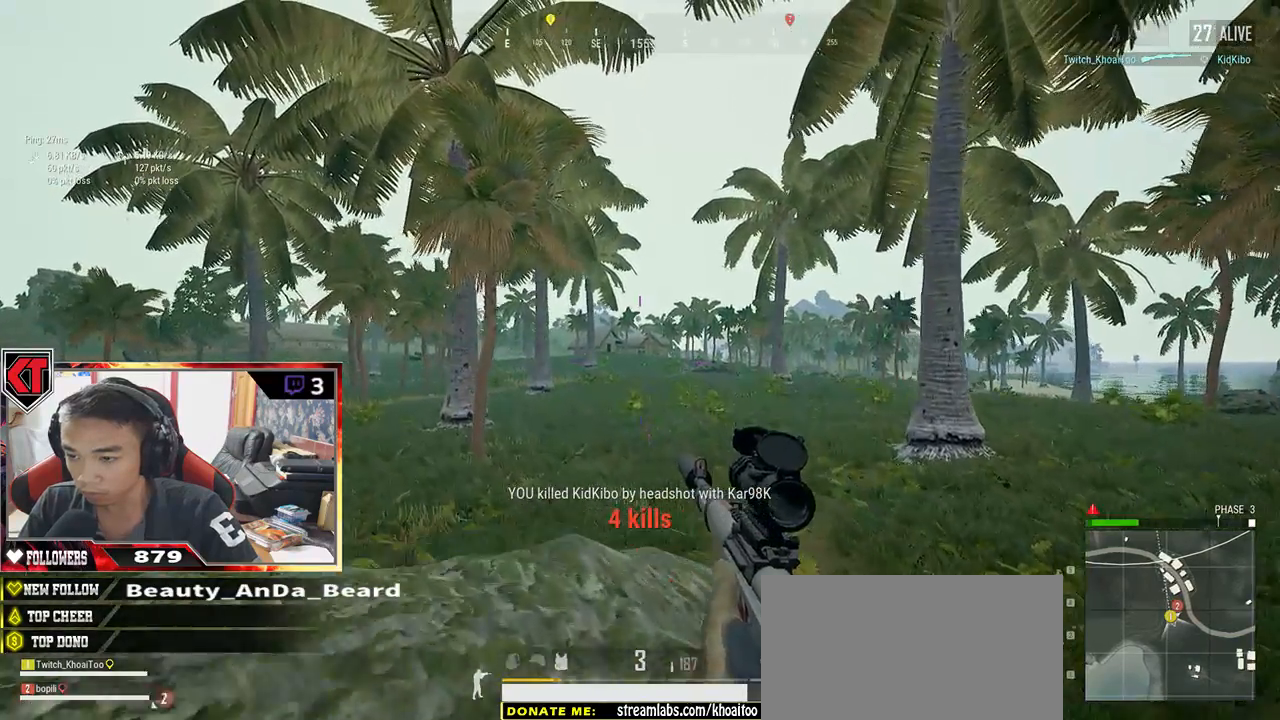
{"keys": ["a"], "mouse": [], "events": [[117, "w", "up"], [283, "mouse_right", "down"], [333, "mouse_right", "up"]]}
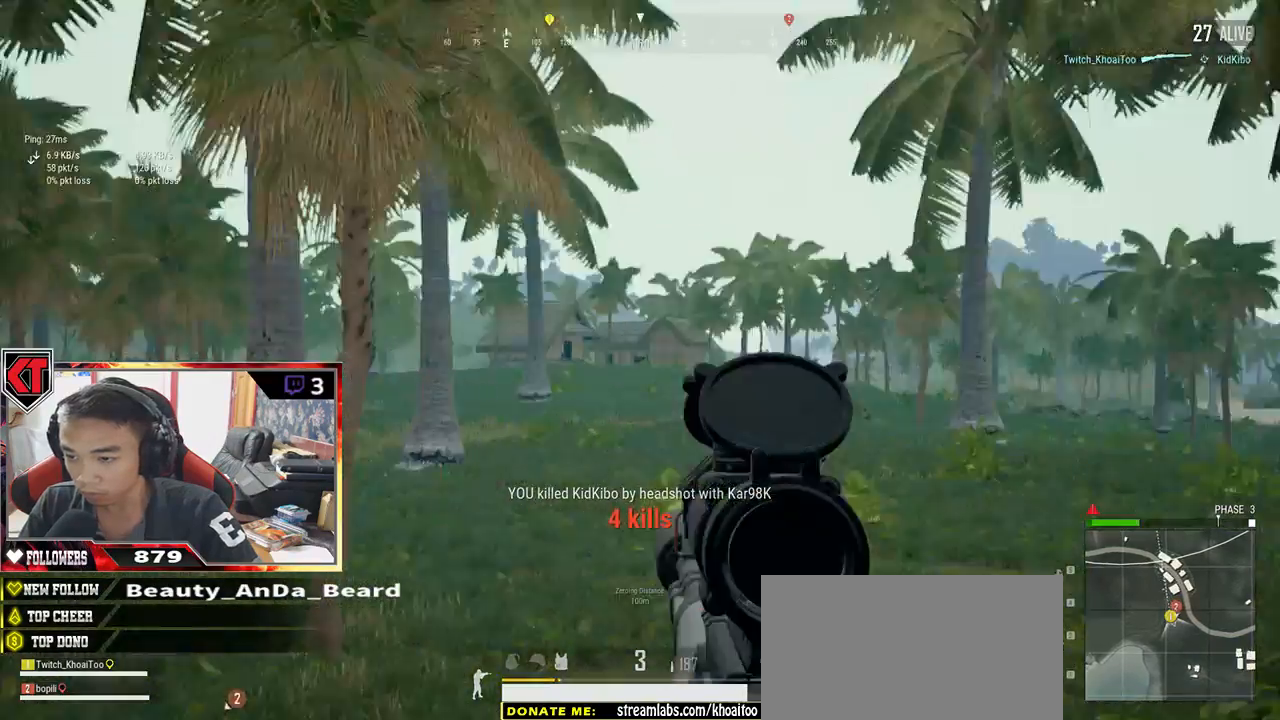
{"keys": ["a"], "mouse": [], "events": []}
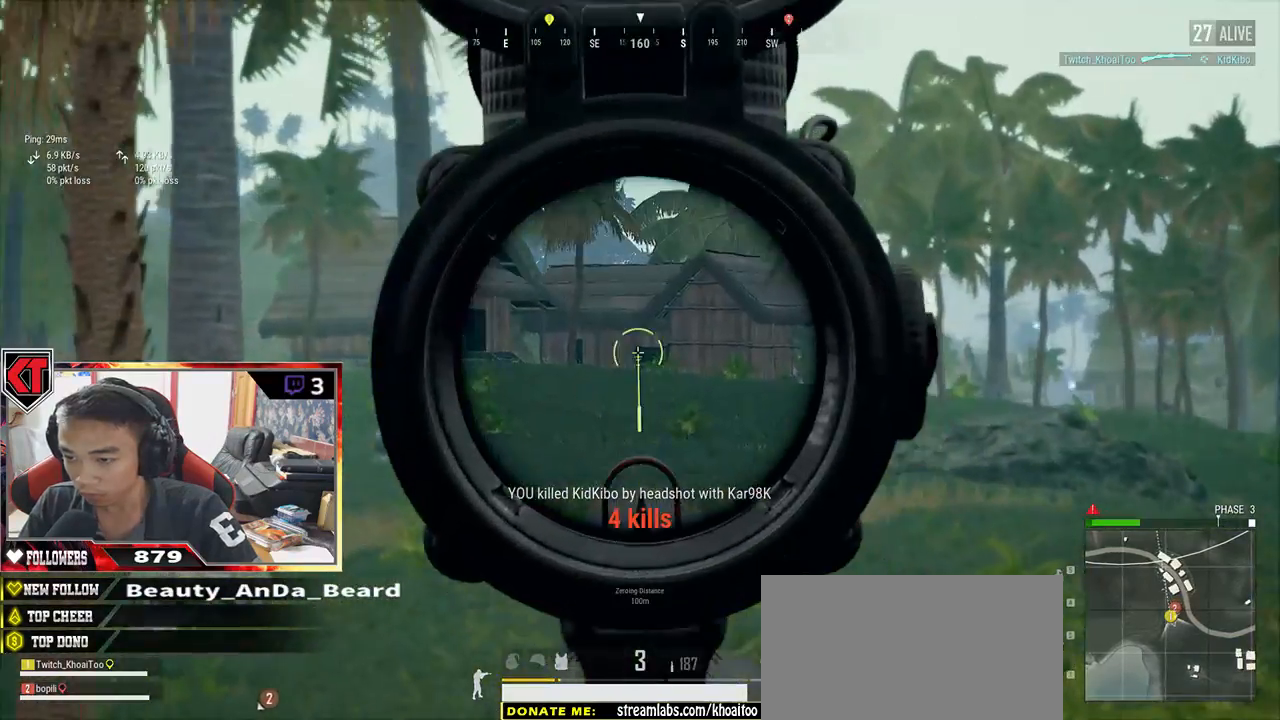
{"keys": ["d"], "mouse": [], "events": [[50, "a", "up"], [117, "d", "down"]]}
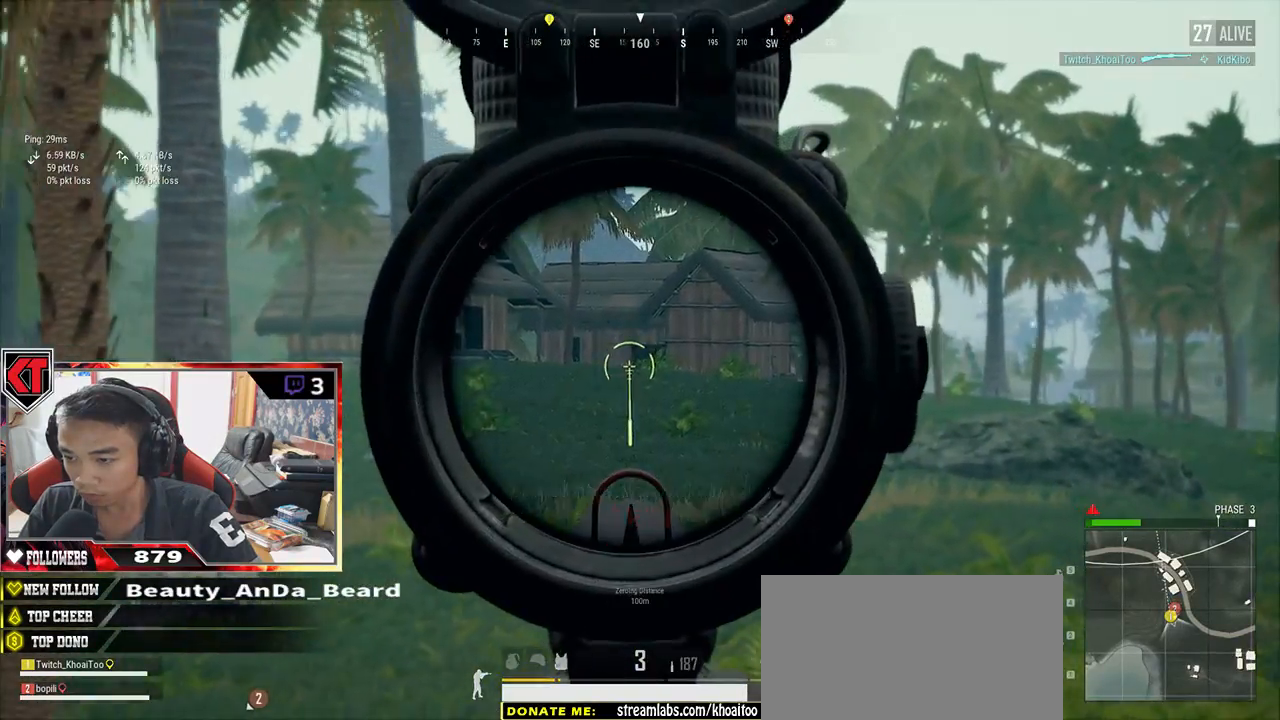
{"keys": ["a"], "mouse": [], "events": [[300, "d", "up"], [333, "a", "down"]]}
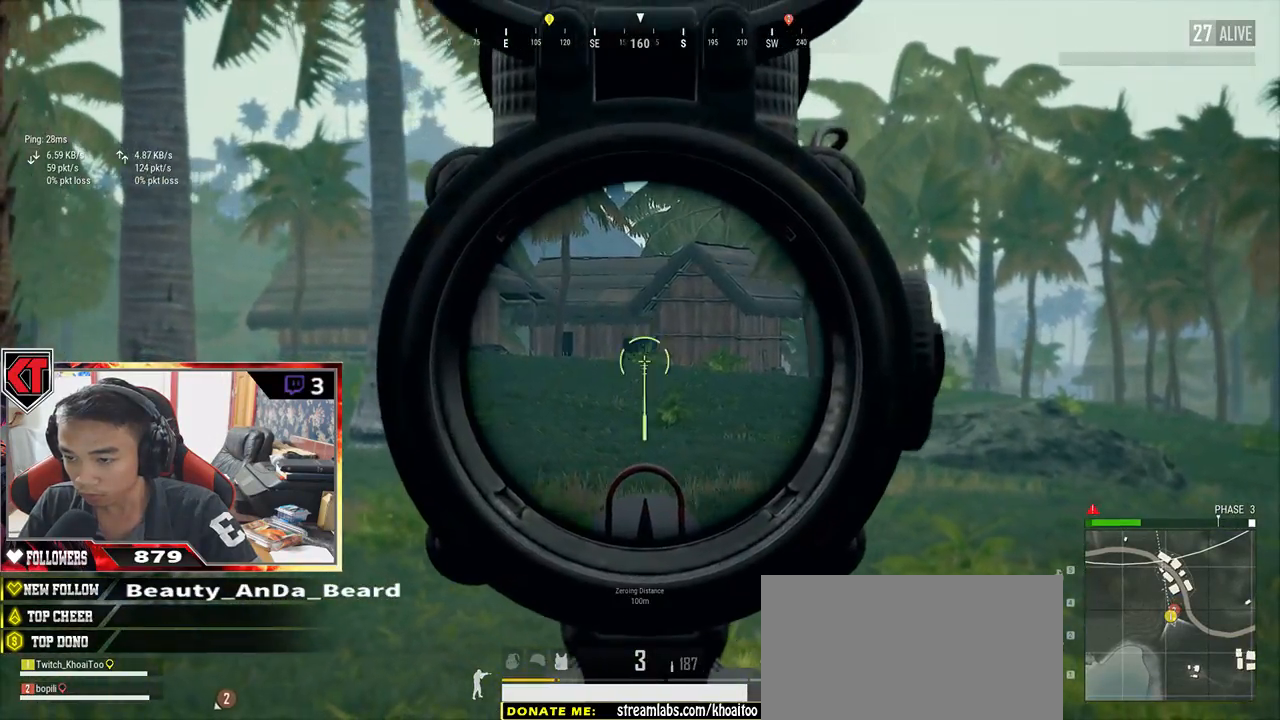
{"keys": ["d"], "mouse": [], "events": [[183, "a", "up"], [183, "d", "down"]]}
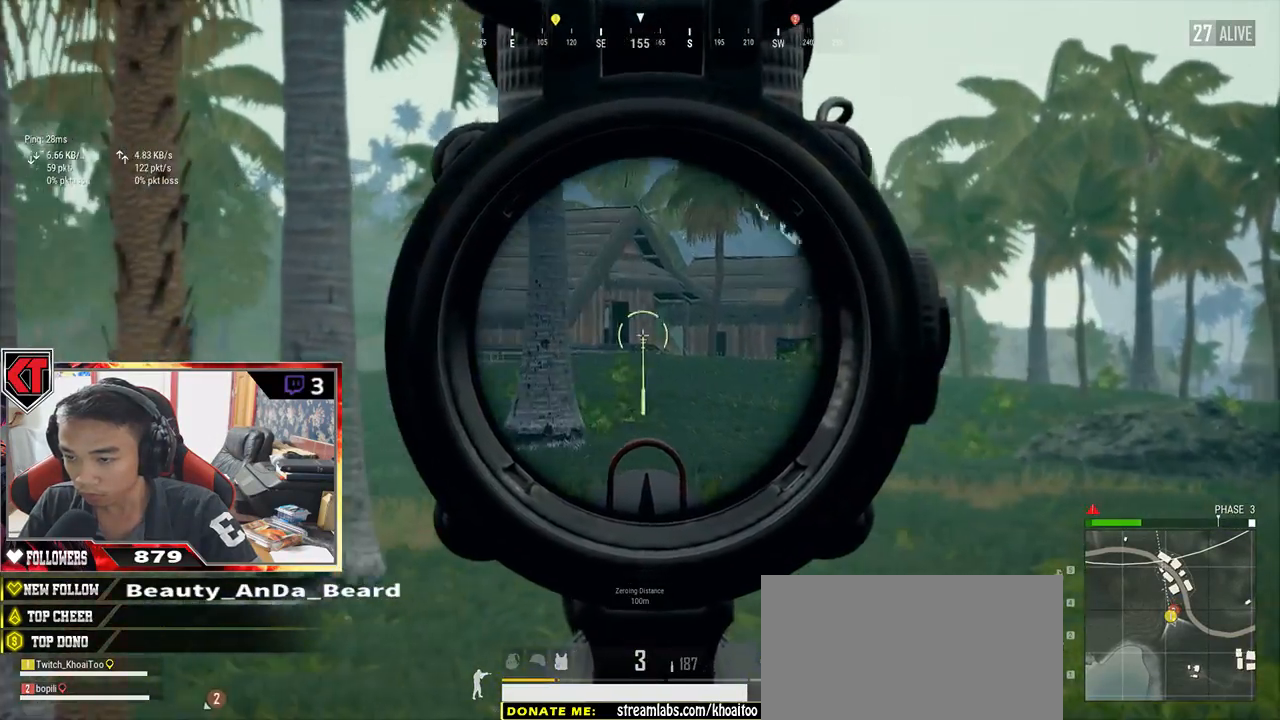
{"keys": ["d"], "mouse": [], "events": []}
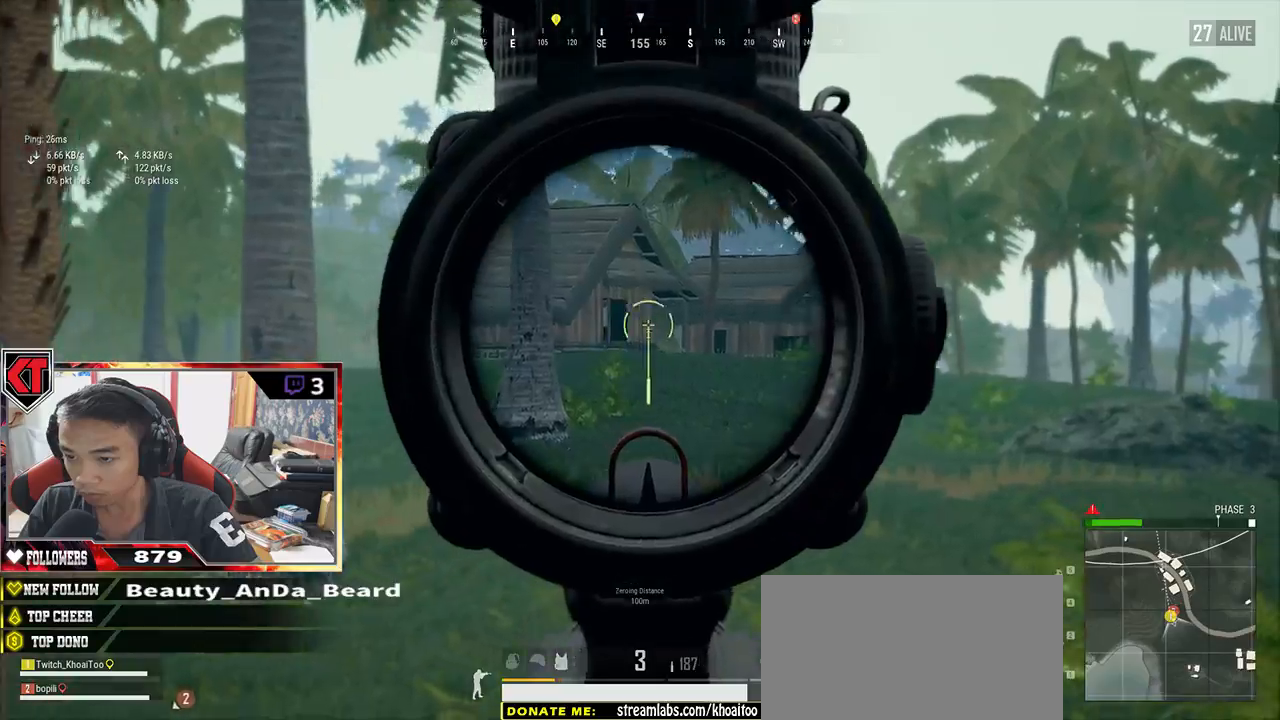
{"keys": ["w"], "mouse": [], "events": [[133, "mouse_right", "down"], [183, "w", "down"], [200, "mouse_right", "up"], [233, "d", "up"], [350, "r", "down"], [417, "r", "up"]]}
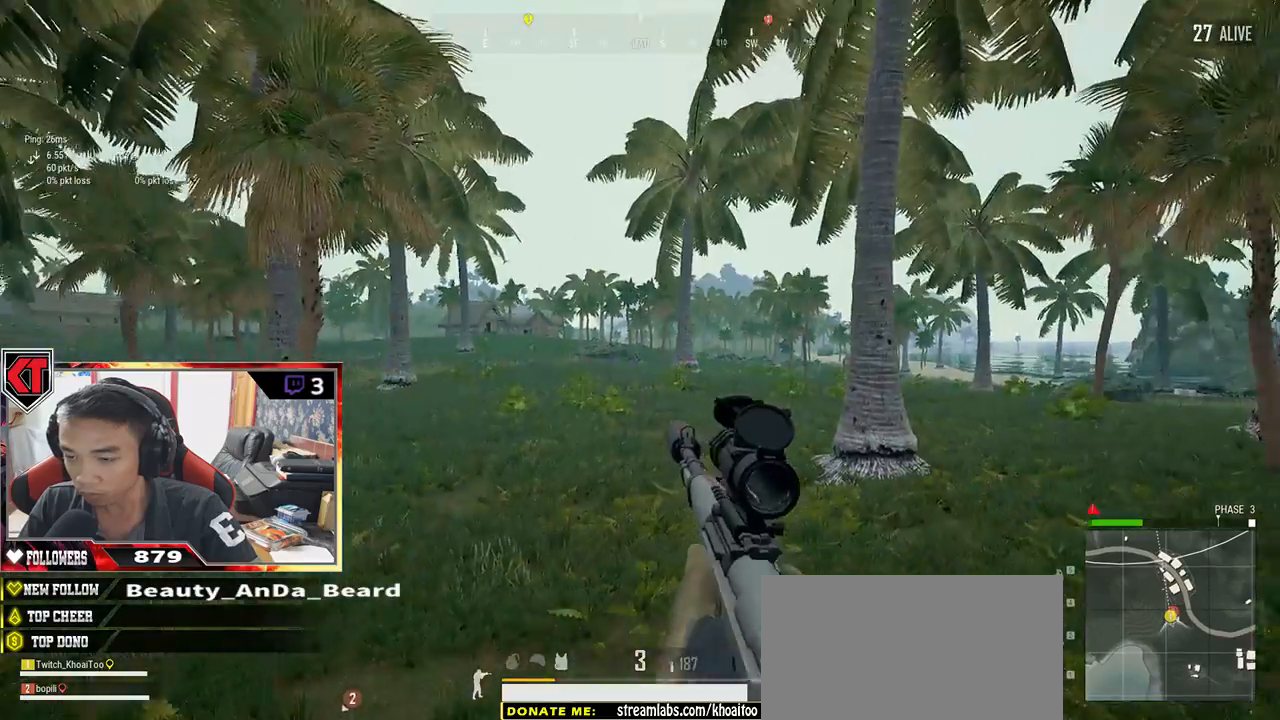
{"keys": ["d", "shift", "w"], "mouse": [], "events": [[17, "d", "down"], [217, "shift", "down"]]}
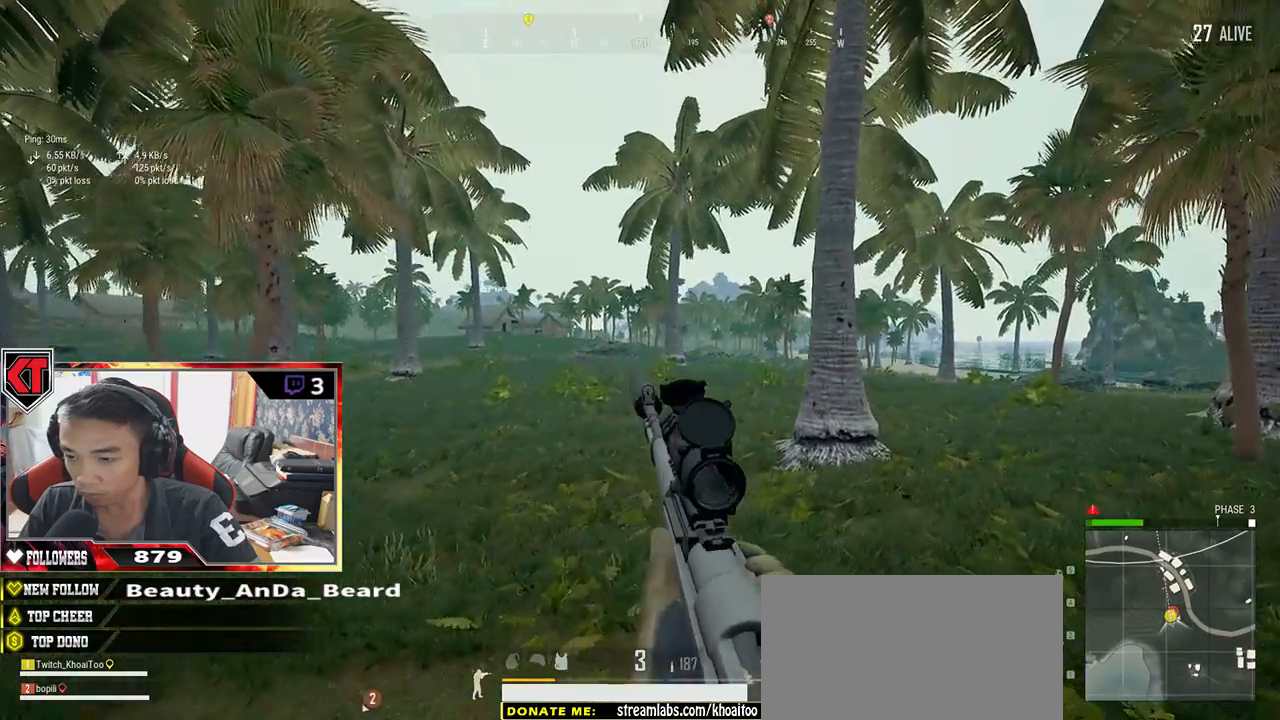
{"keys": ["d", "shift", "w"], "mouse": [], "events": [[67, "space", "down"], [250, "space", "up"]]}
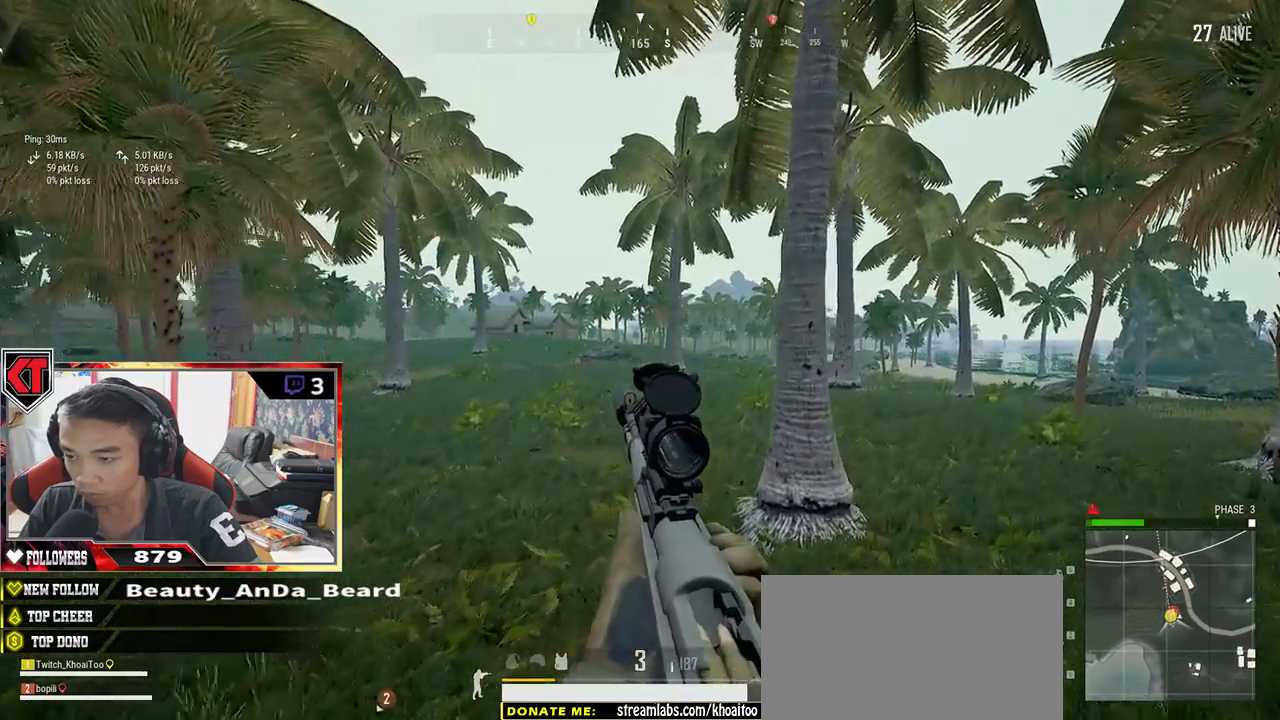
{"keys": ["d", "shift", "w"], "mouse": [], "events": []}
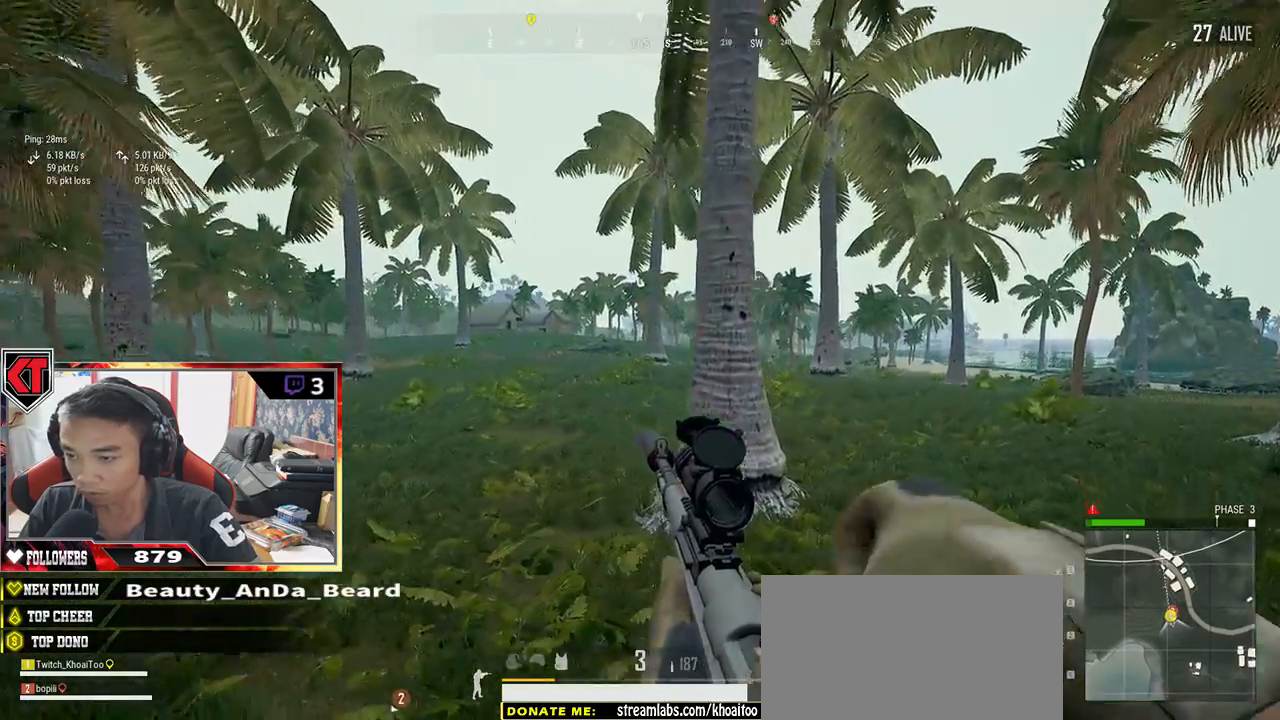
{"keys": ["d", "shift", "w"], "mouse": [], "events": []}
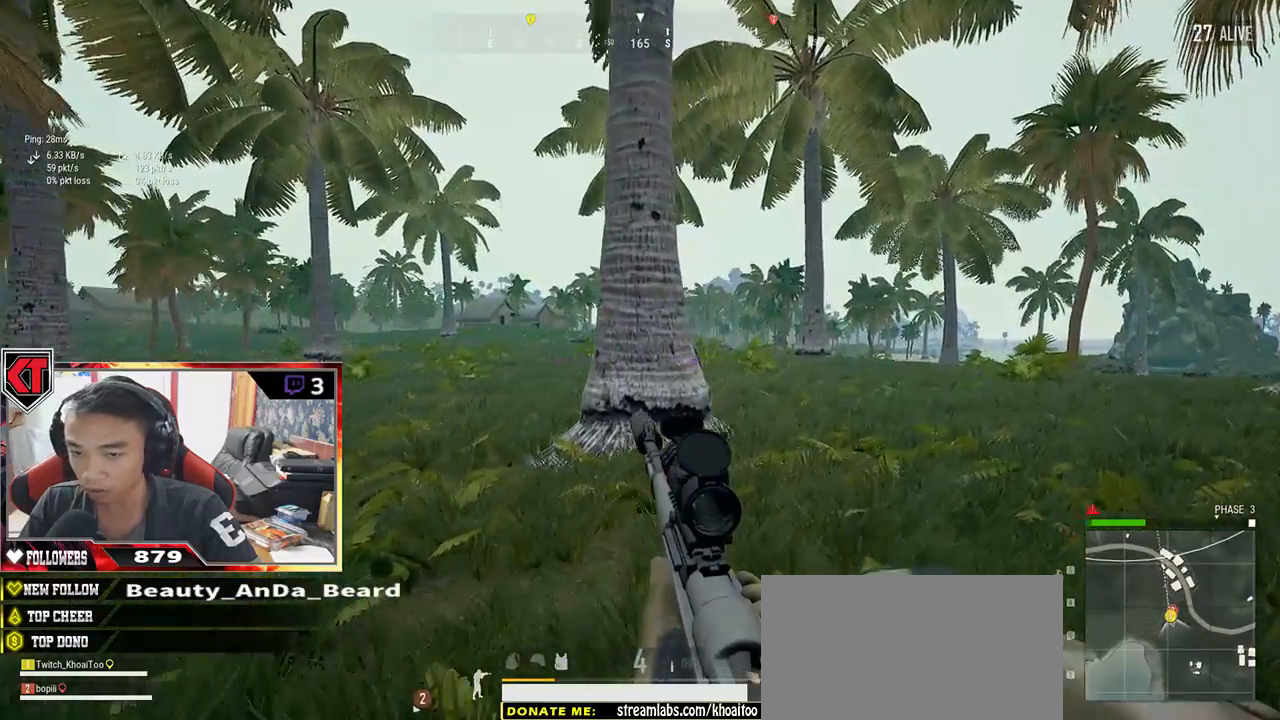
{"keys": ["d", "shift", "w"], "mouse": [], "events": []}
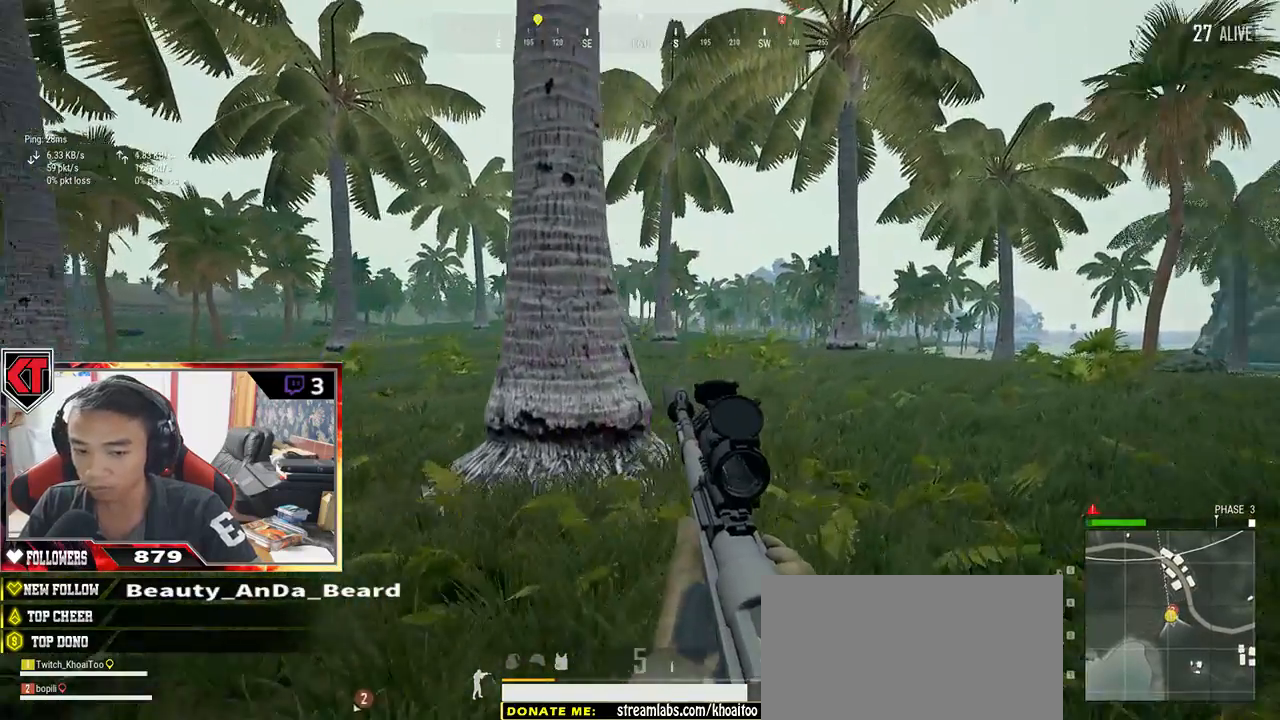
{"keys": ["d", "shift", "w"], "mouse": [], "events": [[200, "space", "down"], [367, "space", "up"]]}
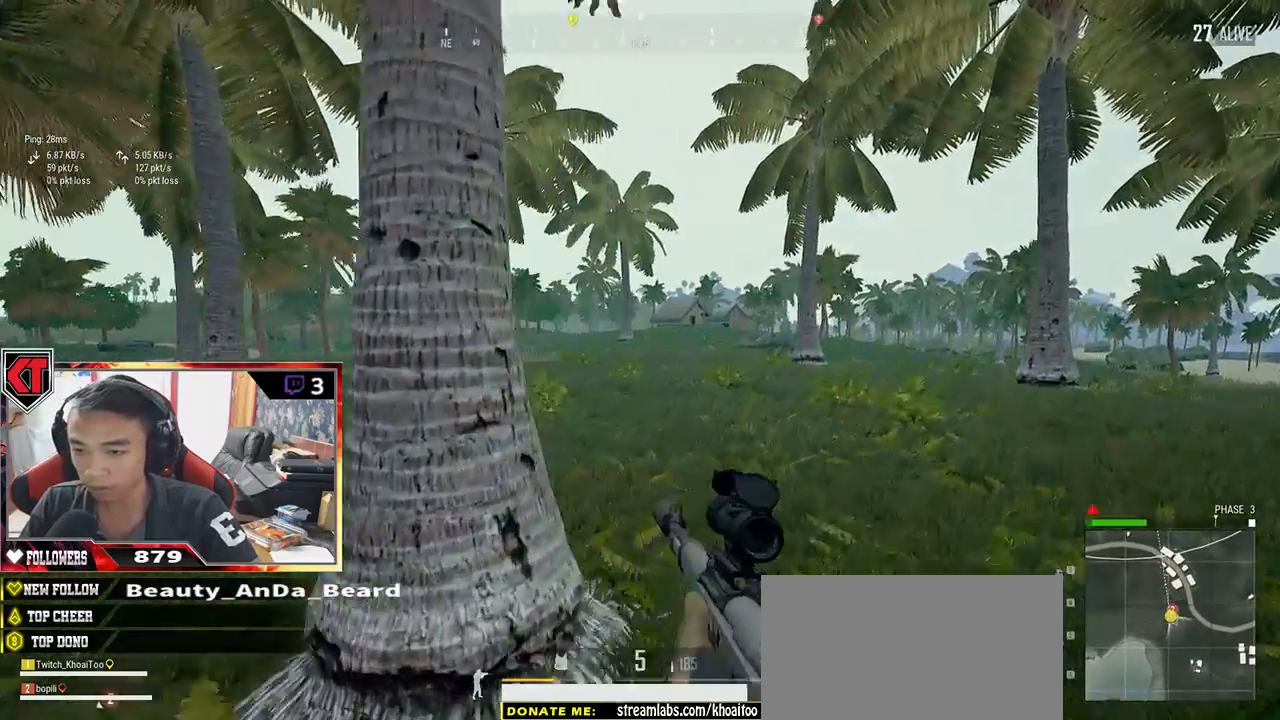
{"keys": ["d", "shift", "w"], "mouse": [], "events": []}
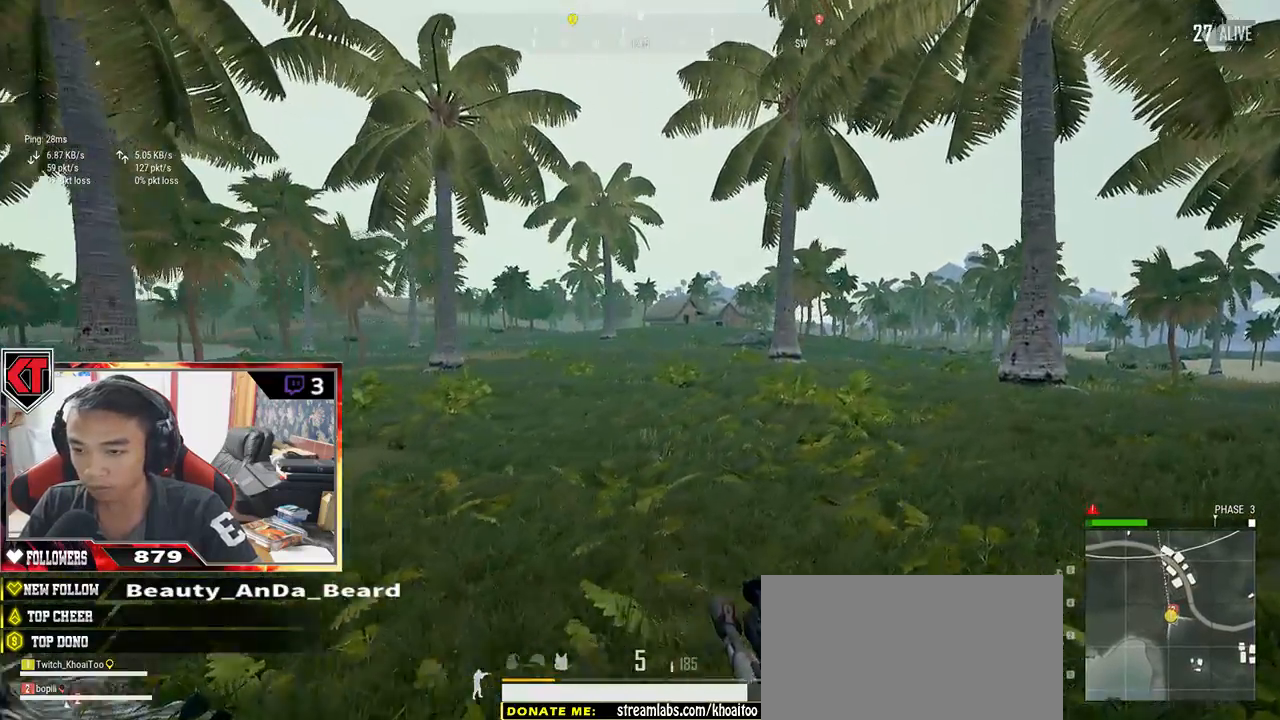
{"keys": ["d", "shift", "w"], "mouse": [], "events": []}
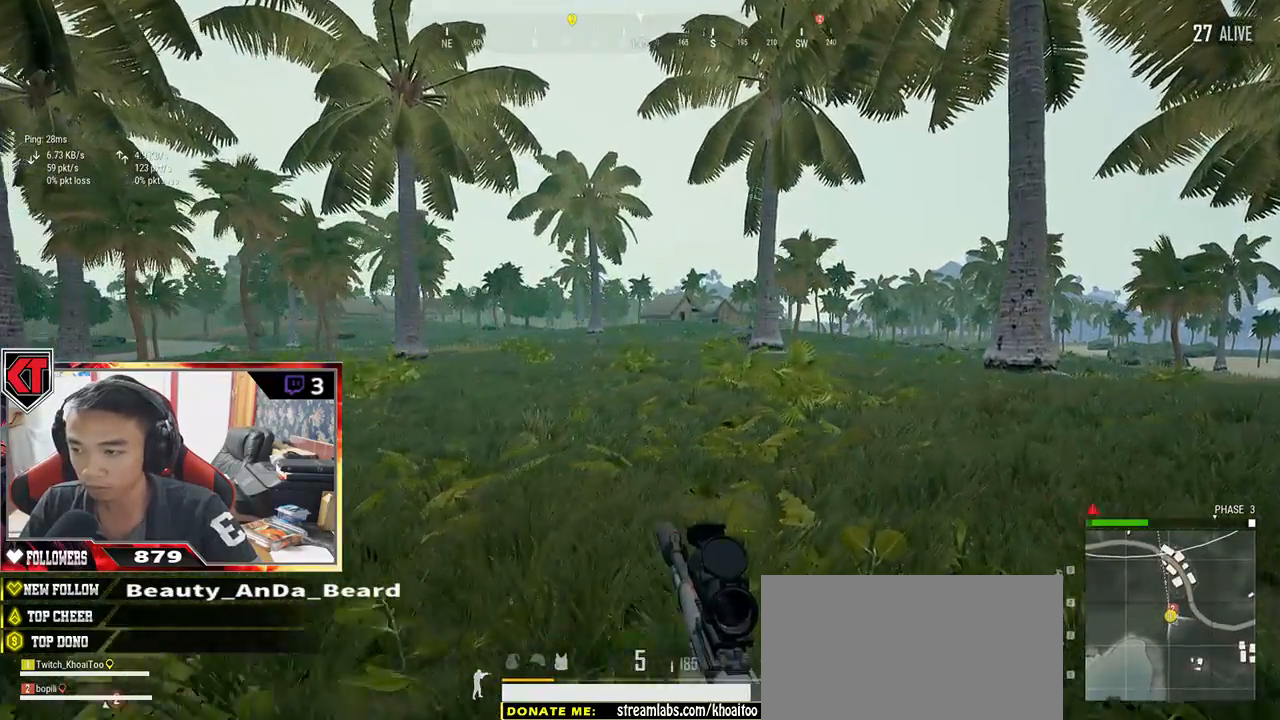
{"keys": ["d", "shift", "w"], "mouse": [], "events": []}
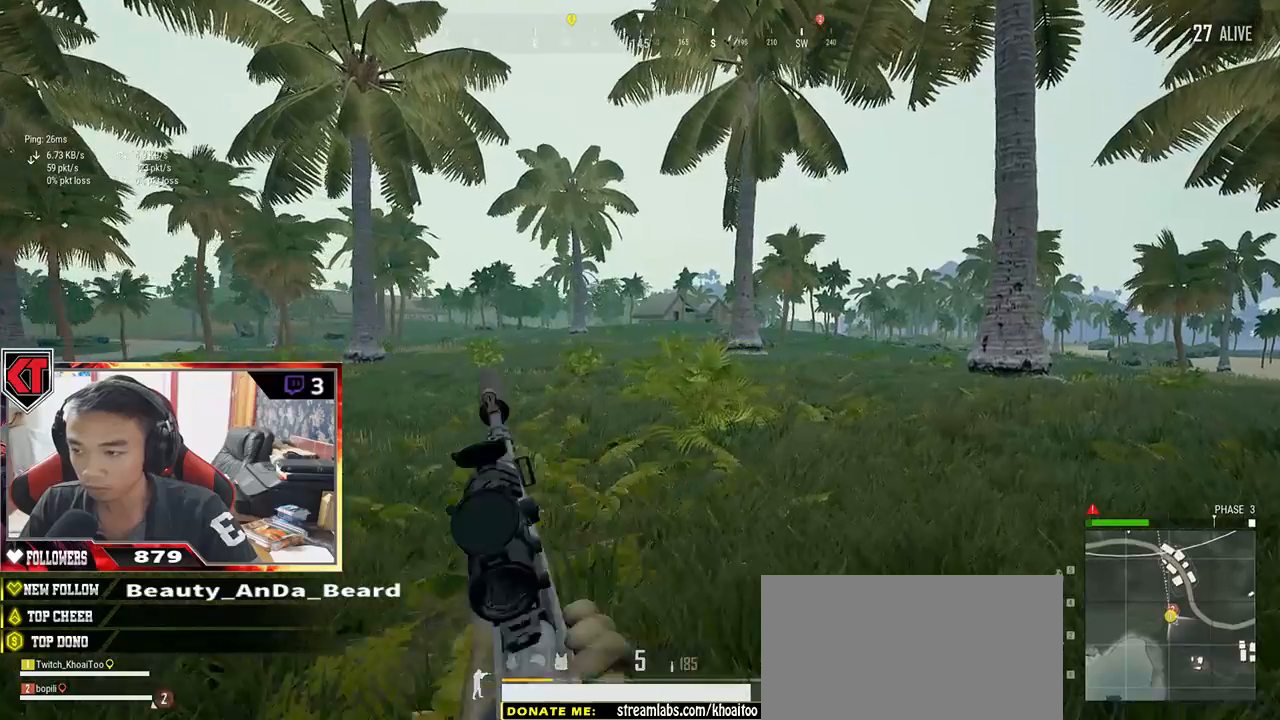
{"keys": ["d", "s"], "mouse": [], "events": [[200, "shift", "up"], [267, "w", "up"], [467, "s", "down"]]}
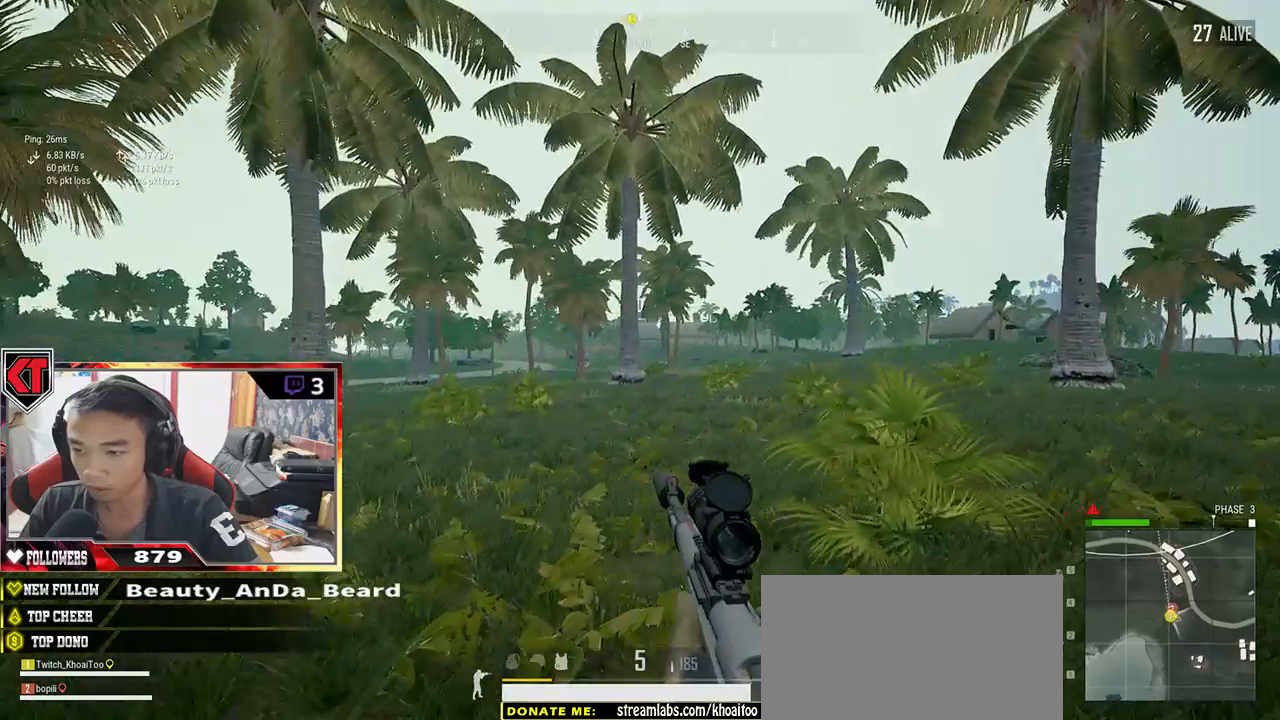
{"keys": ["d", "s"], "mouse": [], "events": [[317, "mouse_right", "down"], [367, "ctrl", "down"], [417, "mouse_right", "up"], [483, "ctrl", "up"]]}
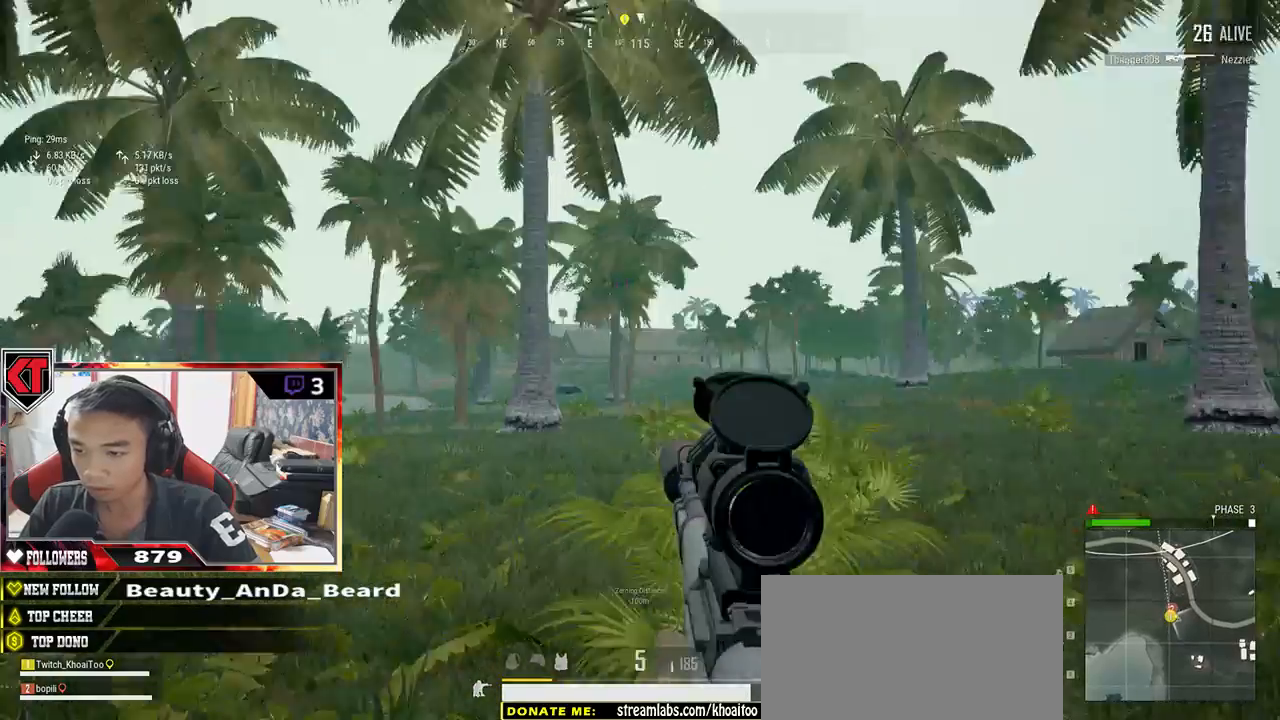
{"keys": ["d"], "mouse": [], "events": [[17, "s", "up"]]}
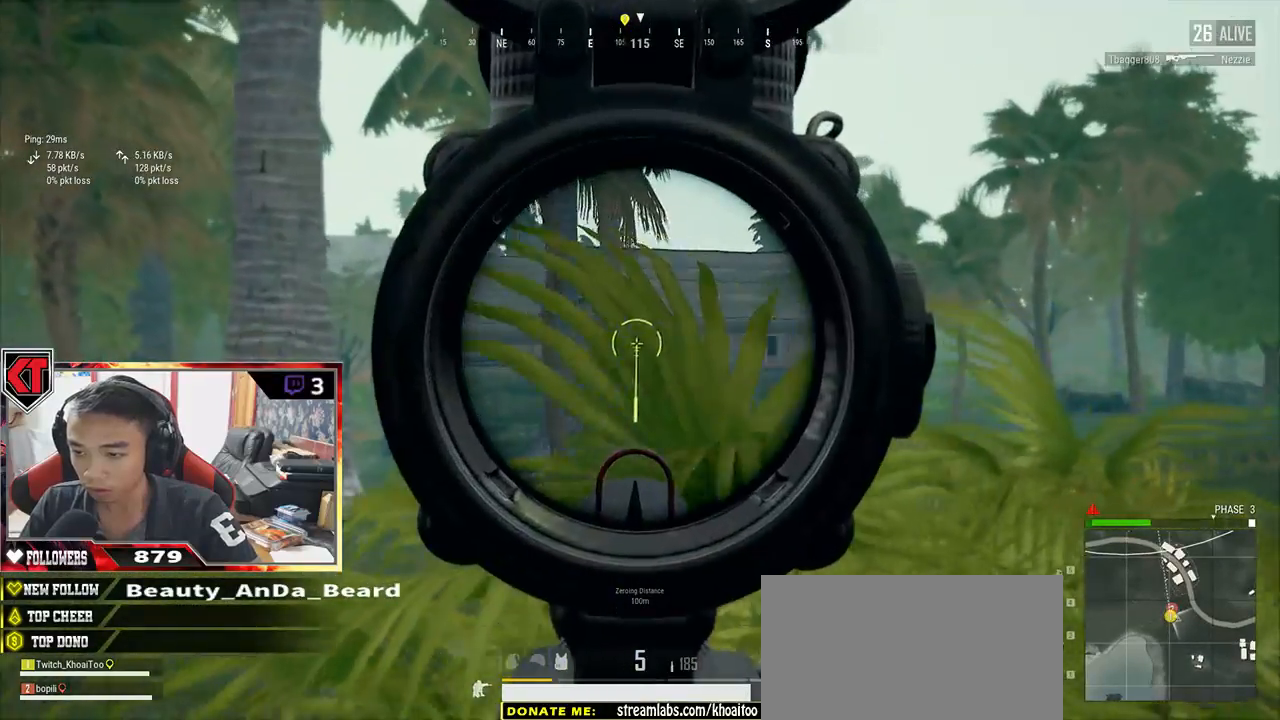
{"keys": [], "mouse": [], "events": [[217, "a", "down"], [267, "d", "up"], [483, "a", "up"]]}
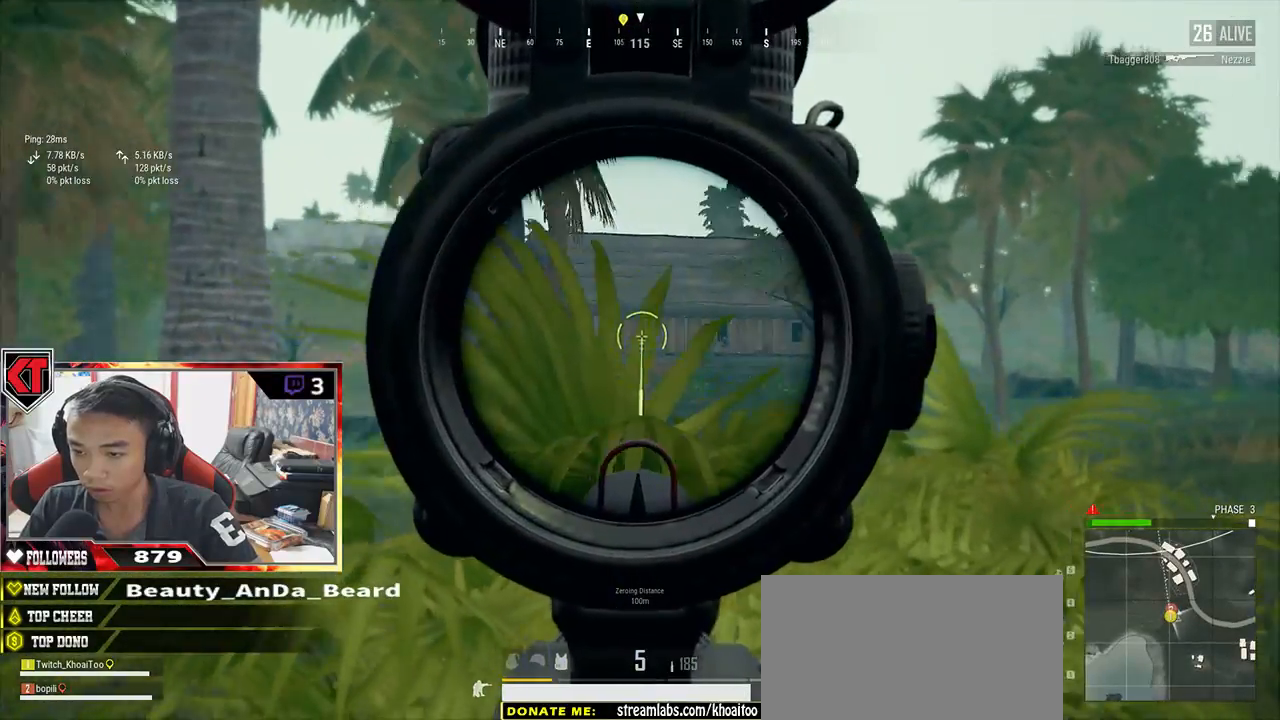
{"keys": ["e"], "mouse": [], "events": [[333, "e", "down"]]}
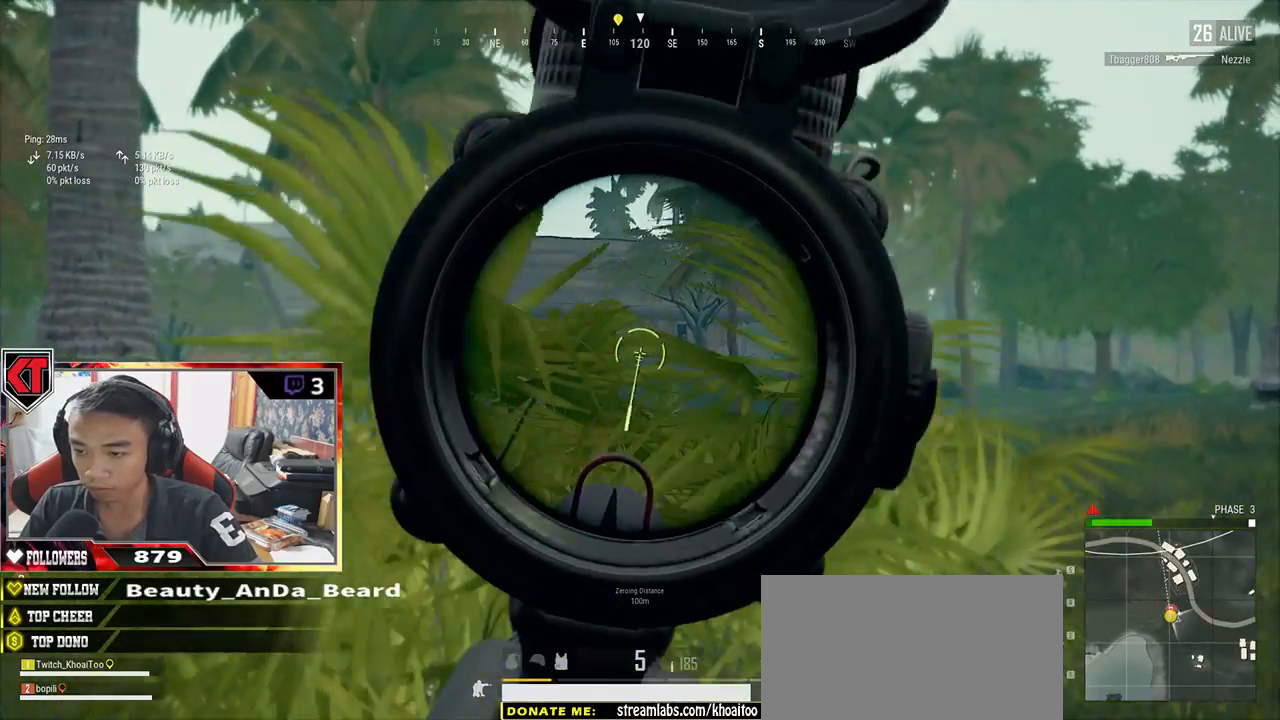
{"keys": ["e"], "mouse": [], "events": []}
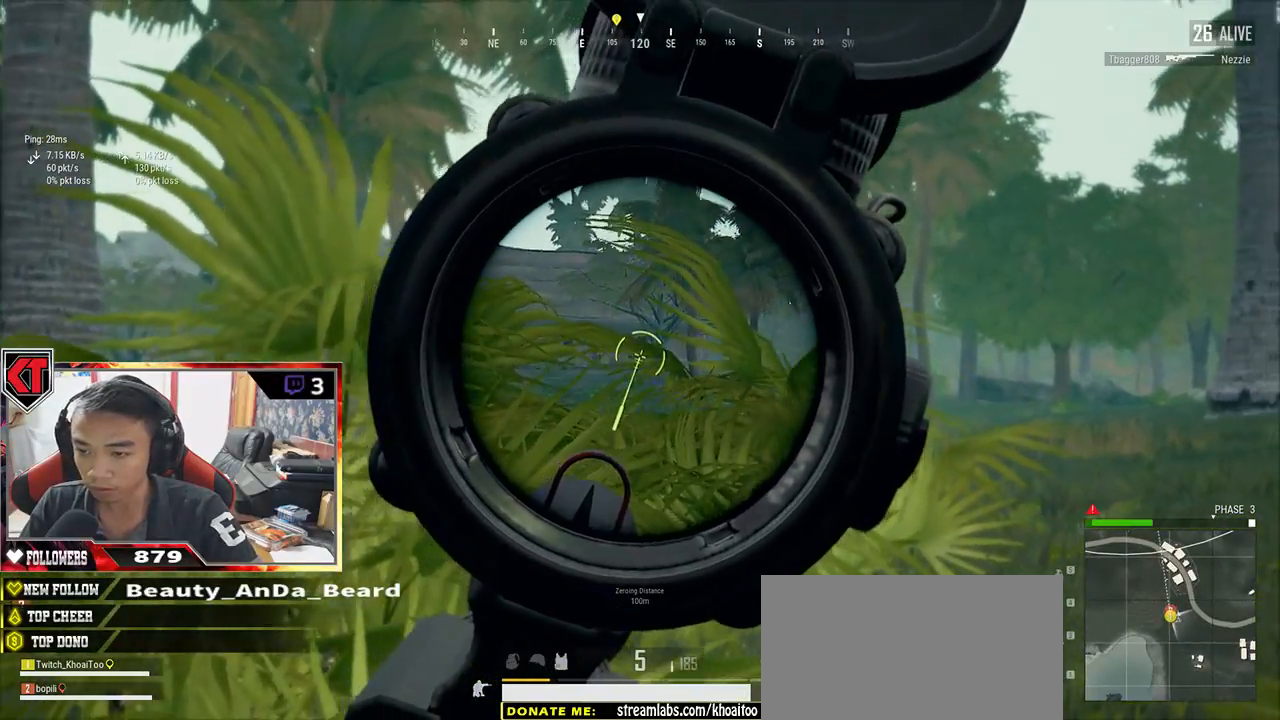
{"keys": [], "mouse": ["left"], "events": [[383, "mouse_left", "down"], [433, "e", "up"]]}
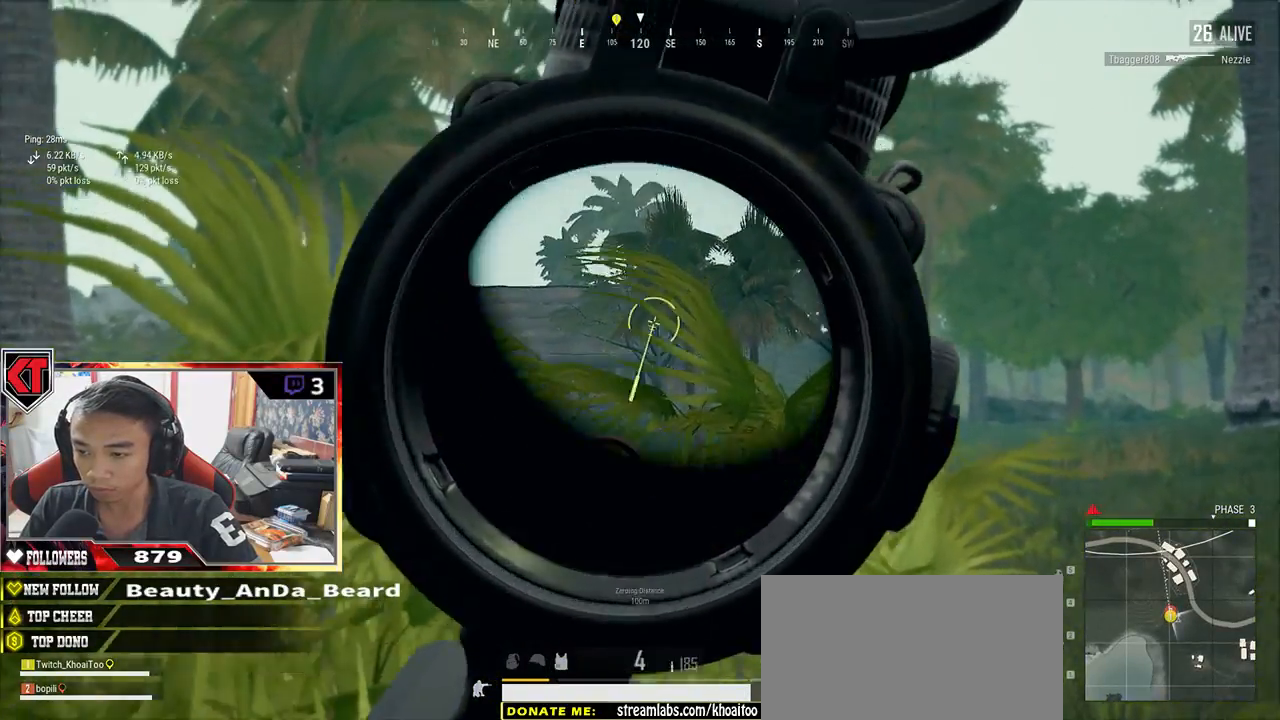
{"keys": ["d", "s"], "mouse": [], "events": [[17, "mouse_left", "up"], [33, "d", "down"], [433, "s", "down"]]}
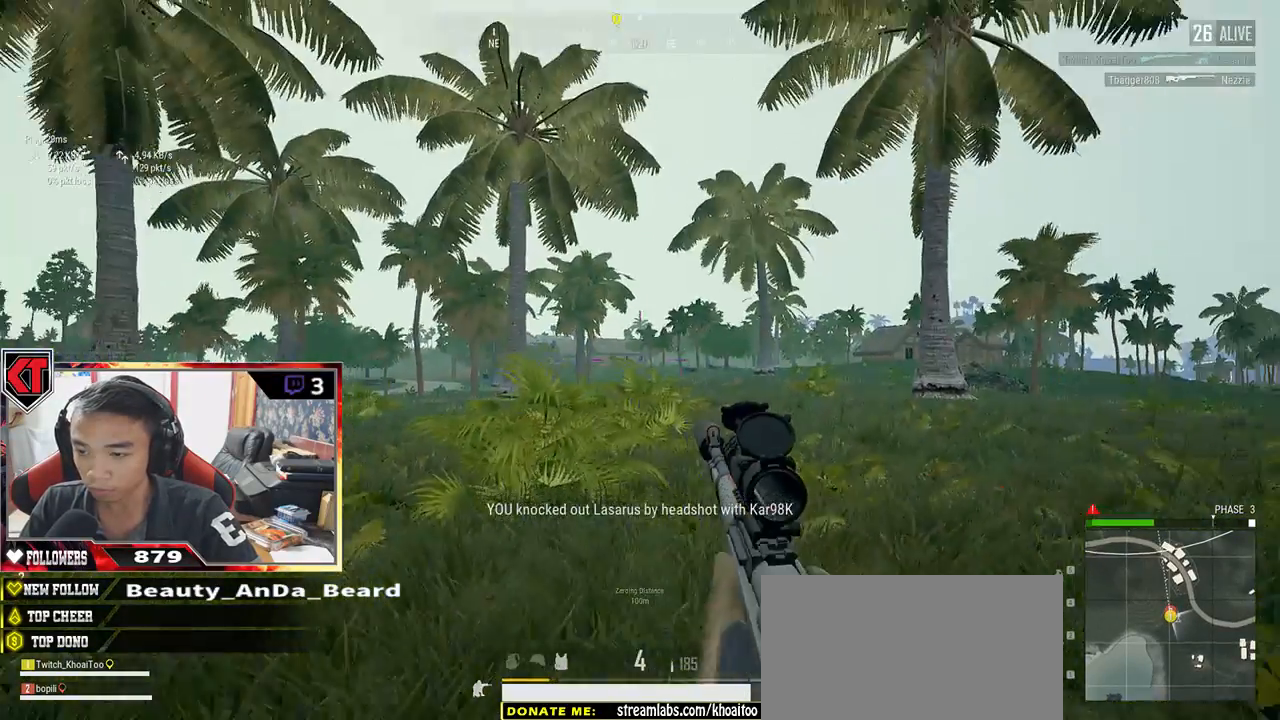
{"keys": ["d", "w"], "mouse": [], "events": [[150, "s", "up"], [417, "w", "down"]]}
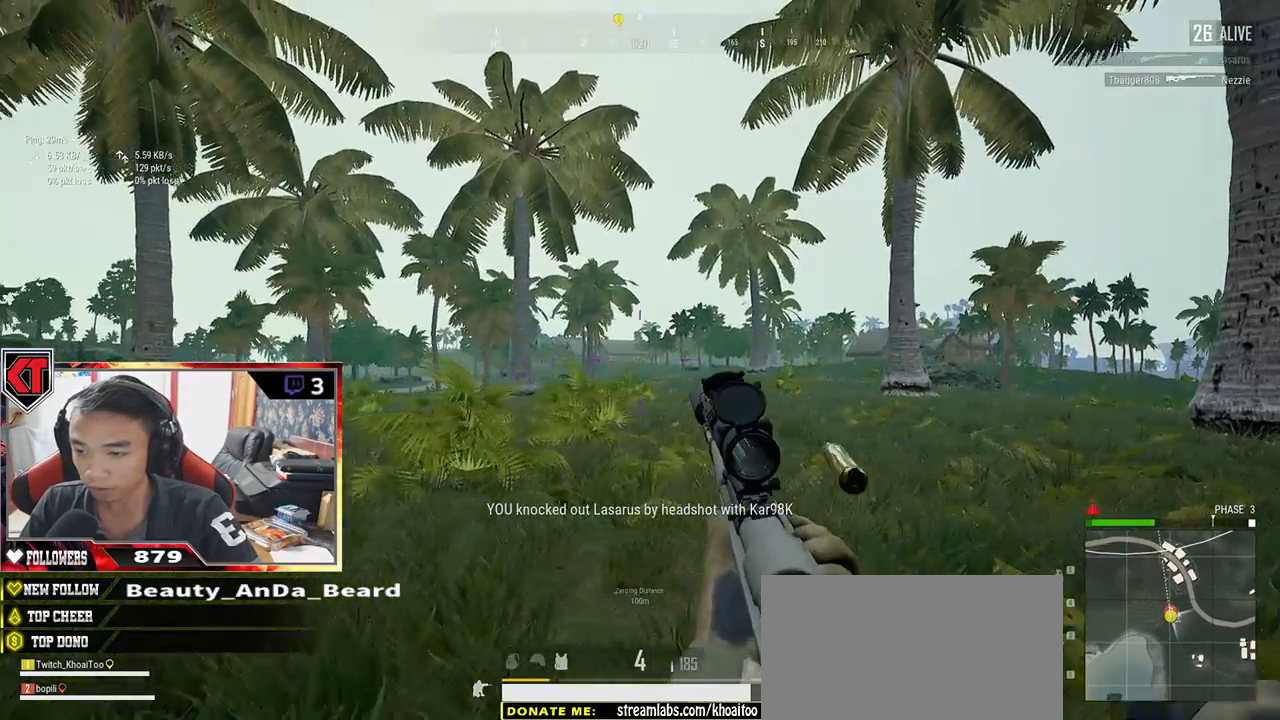
{"keys": ["a", "w"], "mouse": [], "events": [[133, "a", "down"], [167, "d", "up"]]}